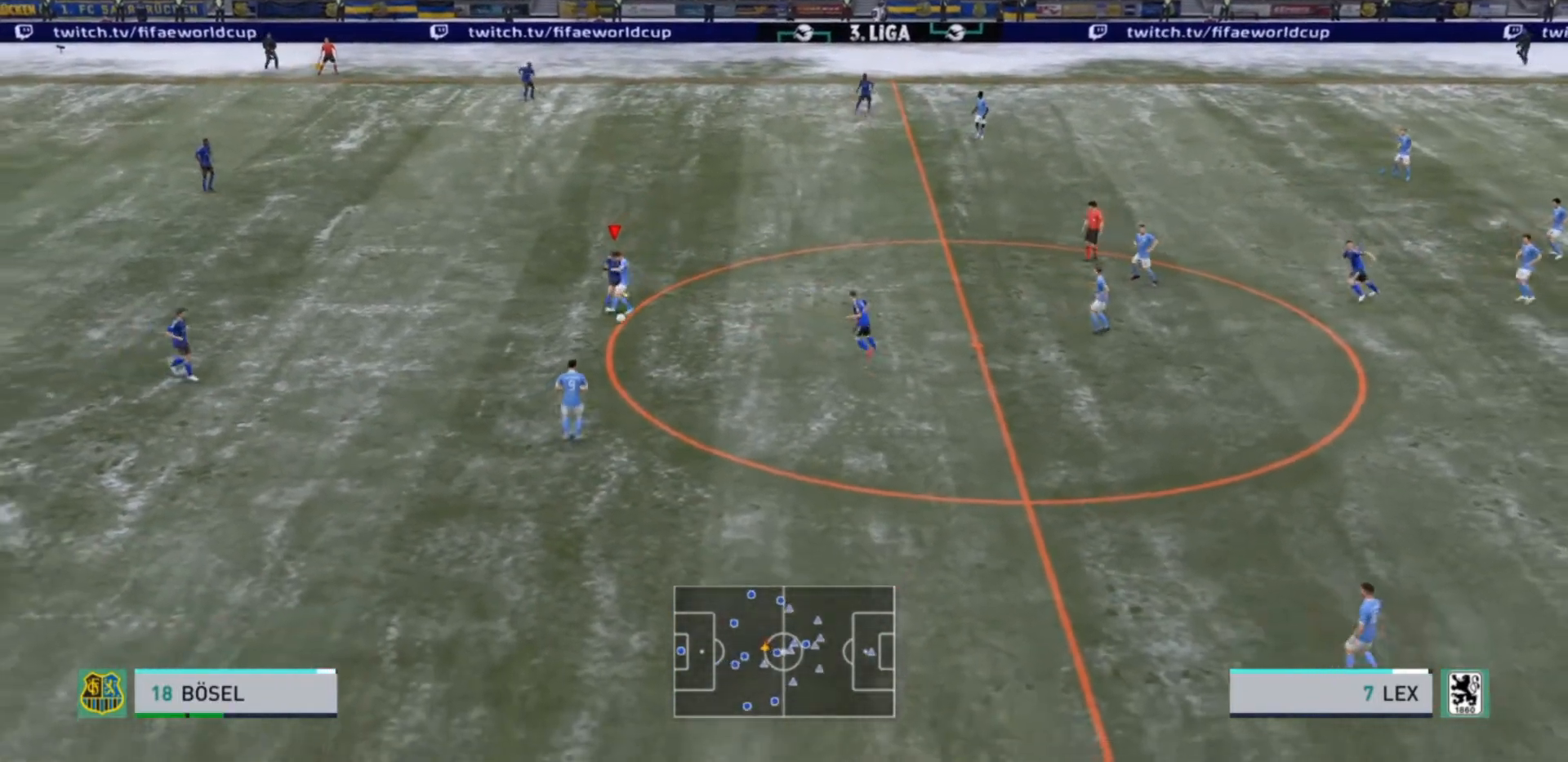
Gameplay with a controller (PlayStation layout); each line is a JSON object with the inputs held at the frame after it. "events" lists button and stick changes between this image and that frame as [ms after this image, input, new state], when the widget could be followed in between. Not read: L3.
{"buttons": ["R2"], "left_stick": "down", "right_stick": "center", "events": [[500, "R2", "down"]]}
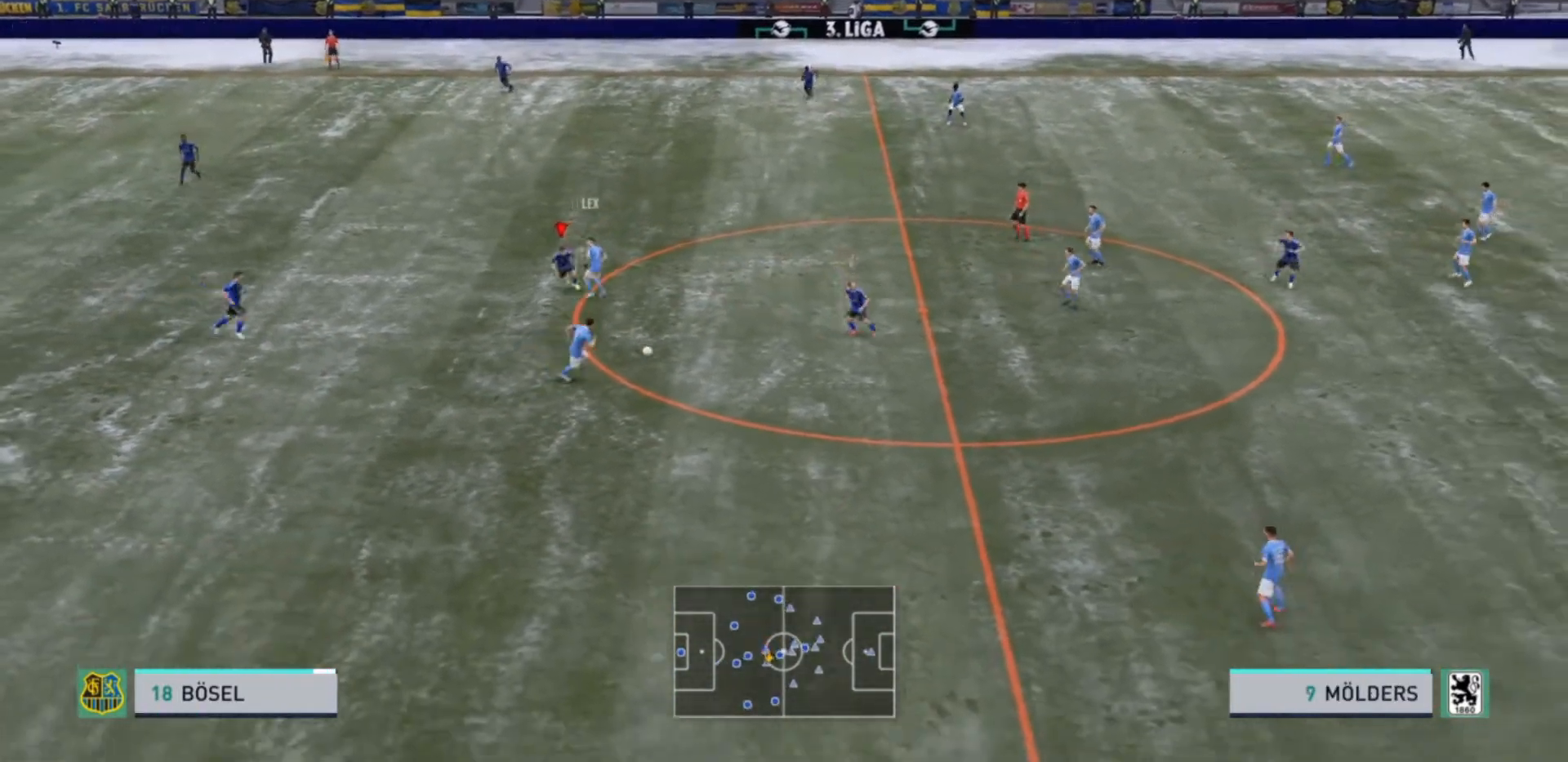
{"buttons": ["R2"], "left_stick": "down", "right_stick": "center", "events": []}
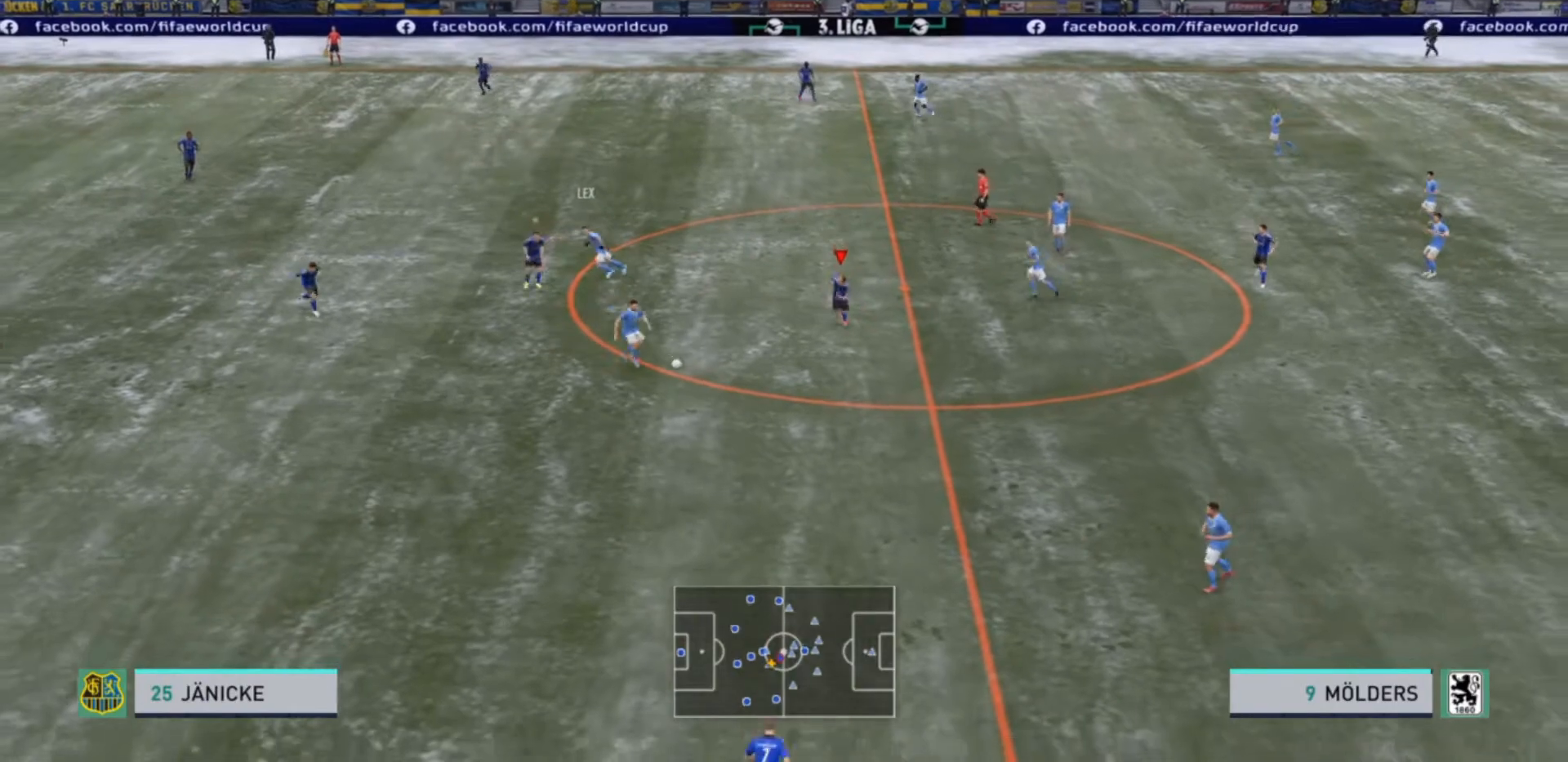
{"buttons": [], "left_stick": "down", "right_stick": "center", "events": [[500, "R2", "up"]]}
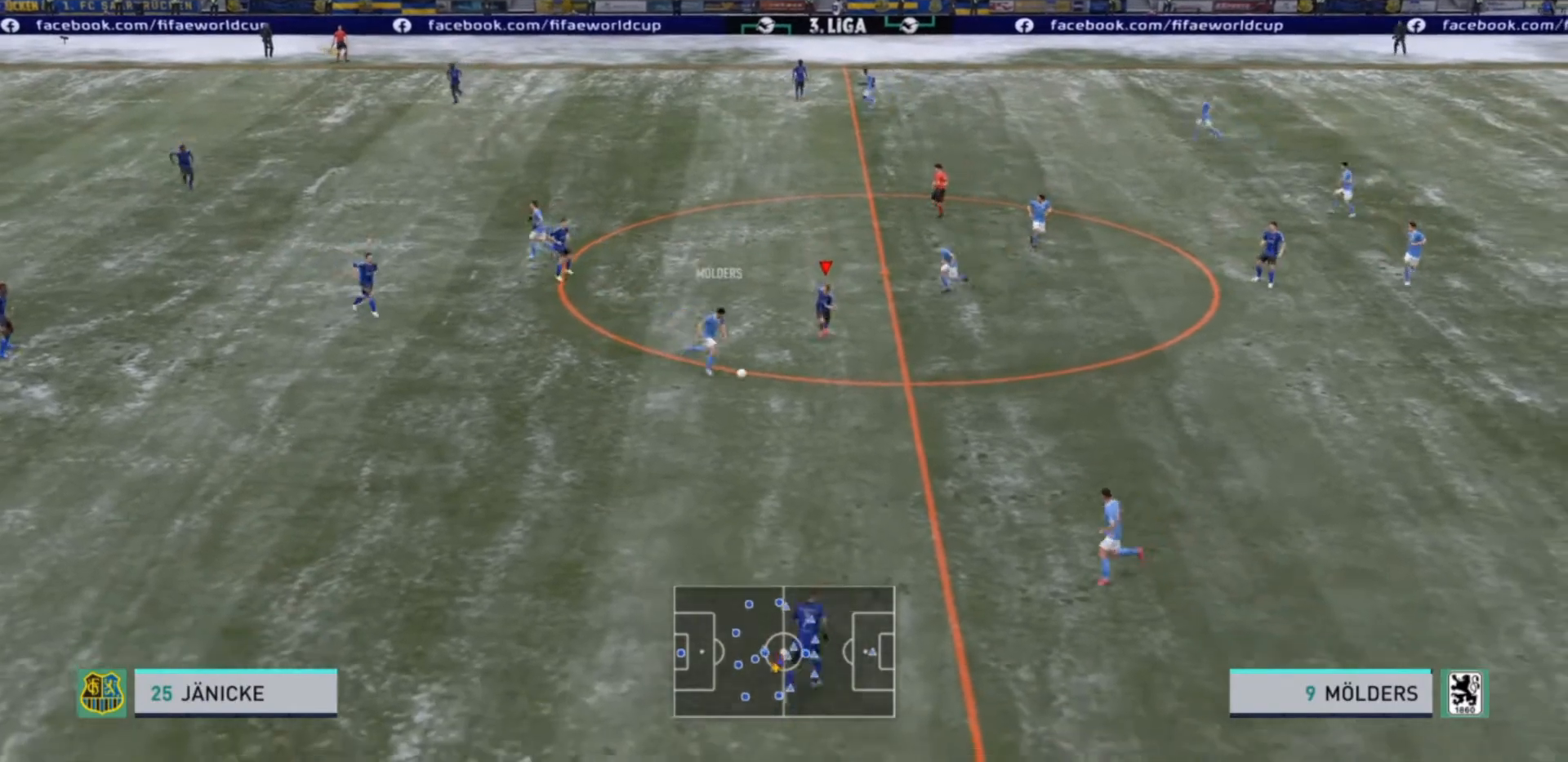
{"buttons": ["R2"], "left_stick": "down", "right_stick": "center", "events": [[200, "R2", "down"], [367, "CIRCLE", "down"], [500, "CIRCLE", "up"]]}
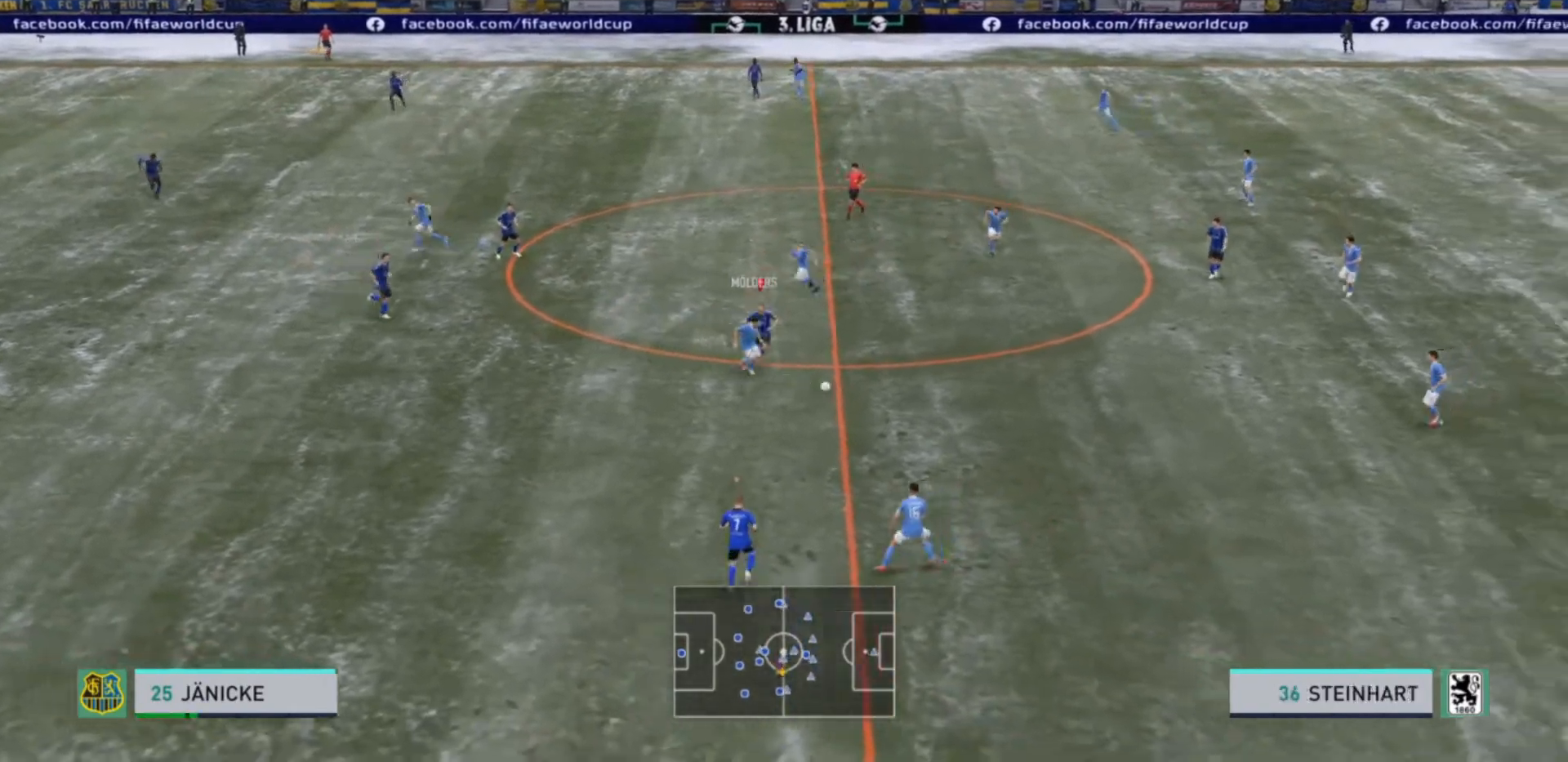
{"buttons": [], "left_stick": "down-right", "right_stick": "center", "events": [[333, "left_stick", "down-right"], [367, "R2", "up"]]}
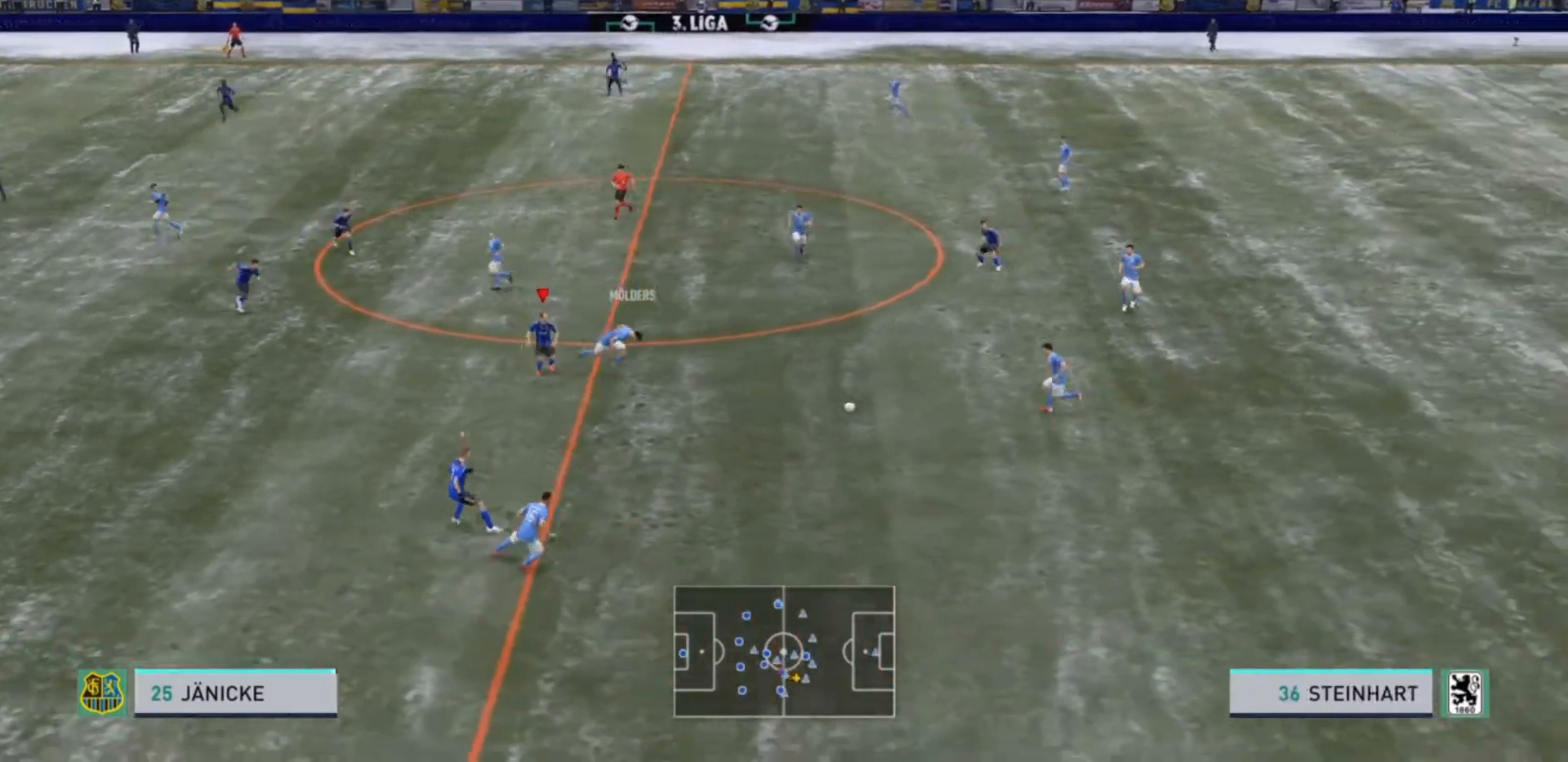
{"buttons": ["L2", "R2"], "left_stick": "right", "right_stick": "center", "events": [[133, "left_stick", "right"], [333, "L2", "down"], [367, "R2", "down"]]}